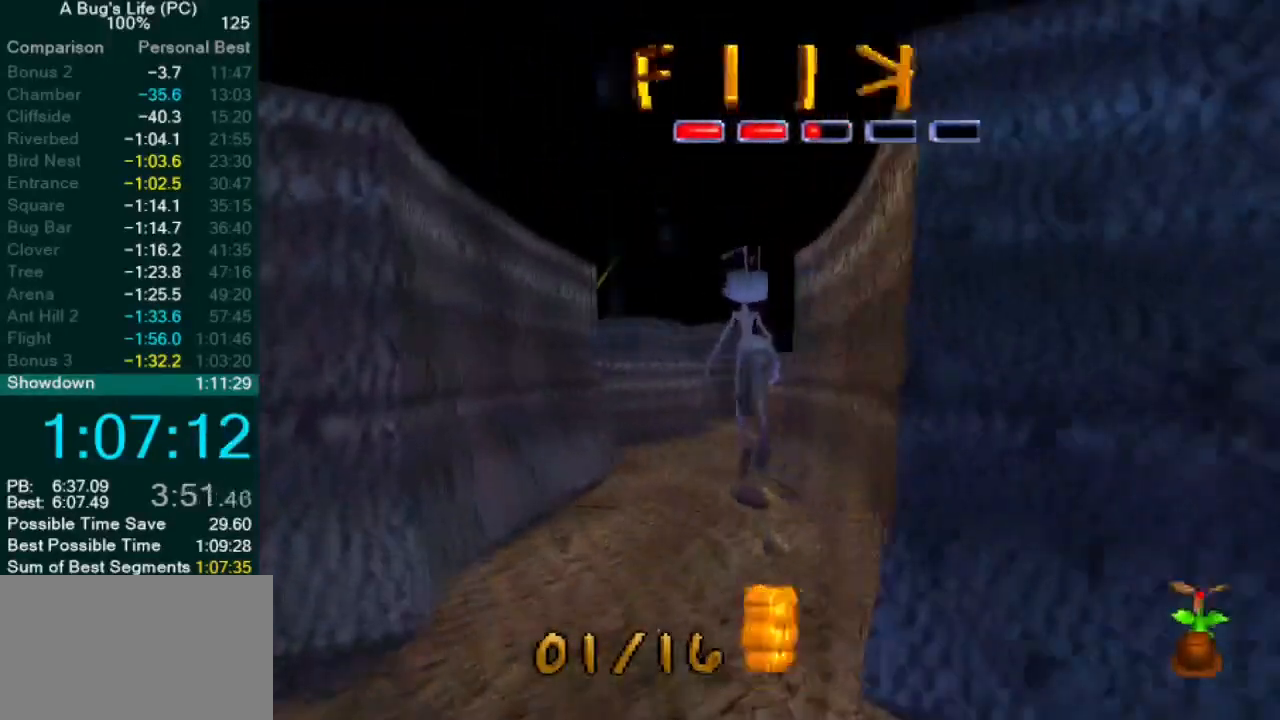
Gameplay with a controller (PlayStation layout); each line is a JSON object with the inputs held at the frame after it. "events" lists button and stick changes between this image and that frame as [ms after this image, input, new state], when the widget could be followed in between. Not read: L1 L3 R2 R3 right_stick.
{"buttons": [], "left_stick": "center", "events": [[50, "left_stick", "center"], [67, "CROSS", "up"]]}
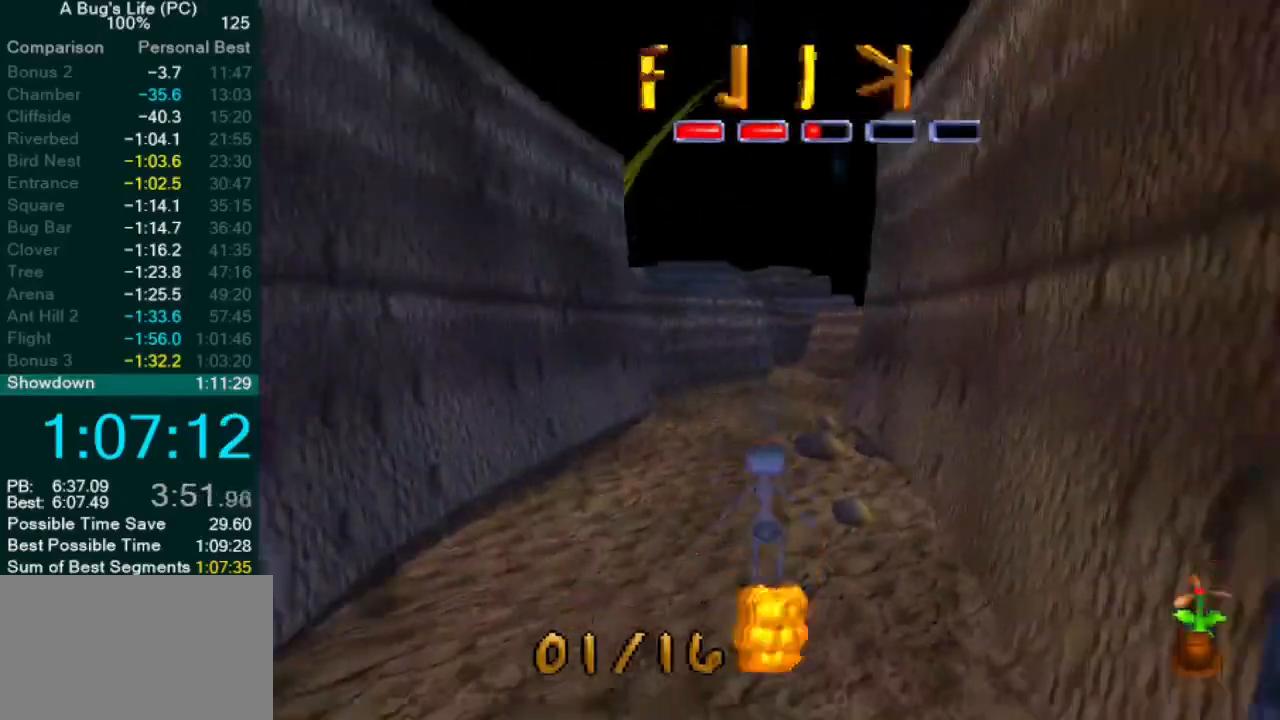
{"buttons": [], "left_stick": "center", "events": []}
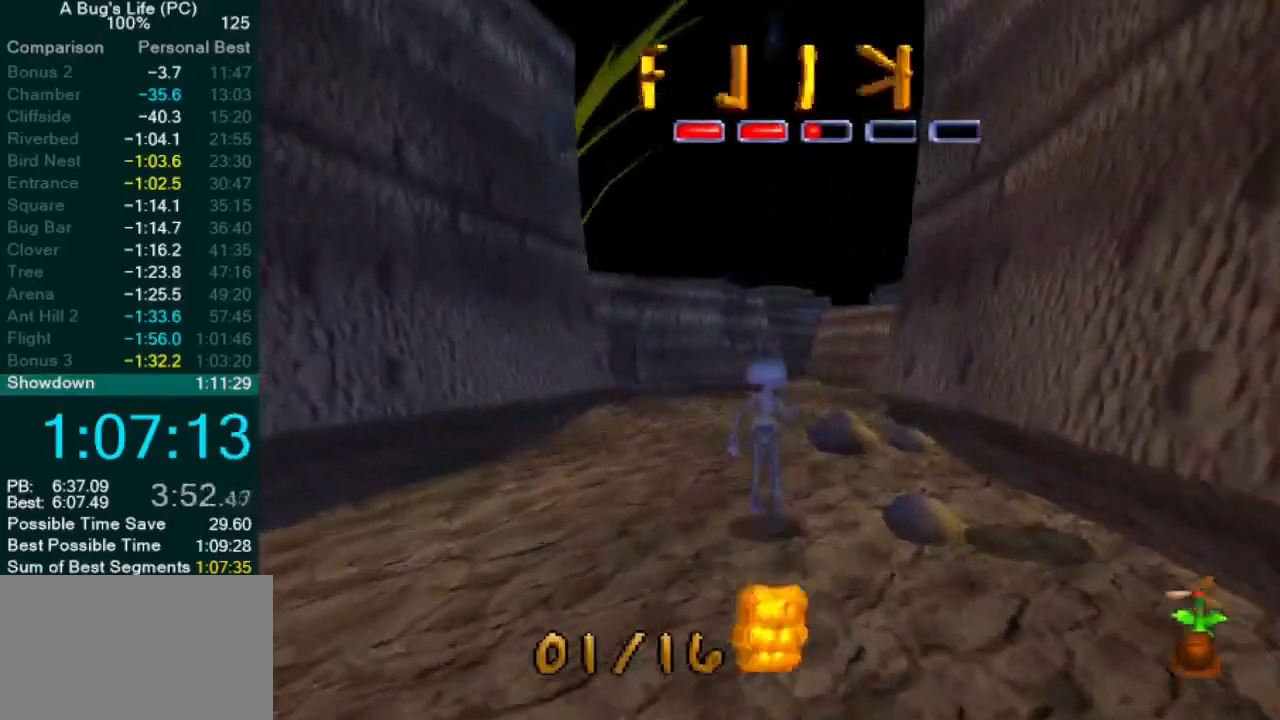
{"buttons": [], "left_stick": "center", "events": []}
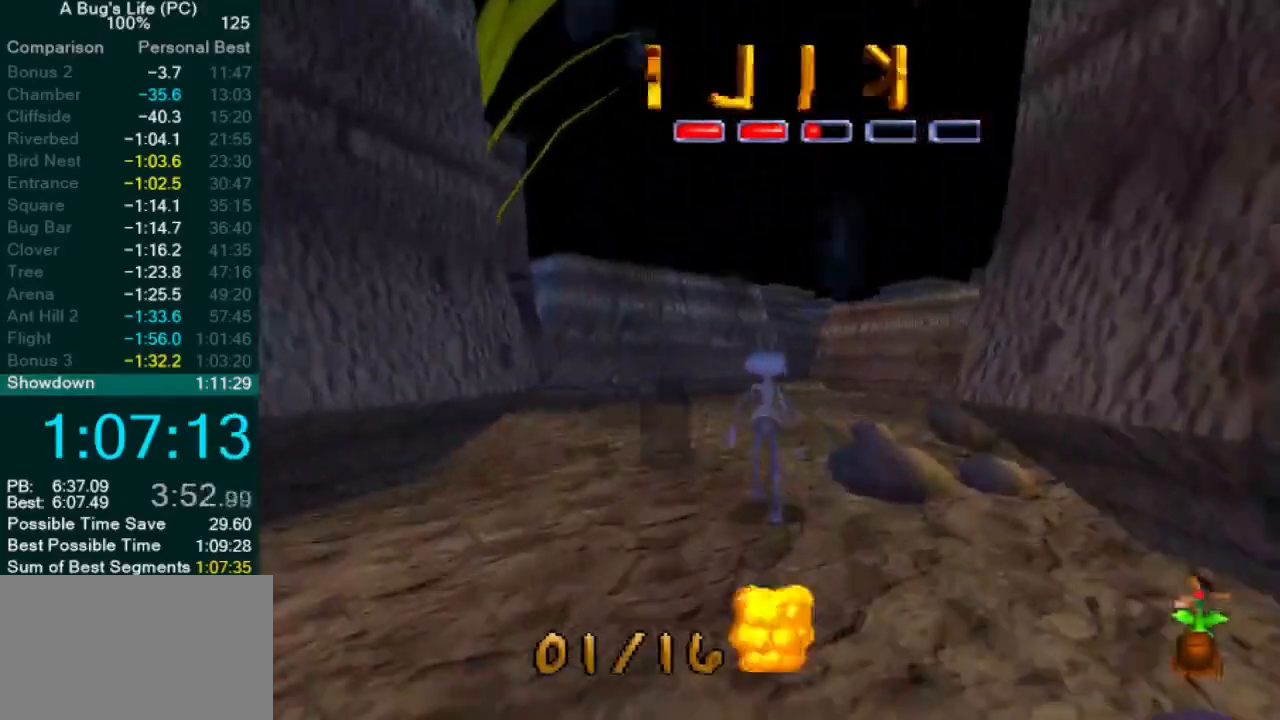
{"buttons": [], "left_stick": "up-right"}
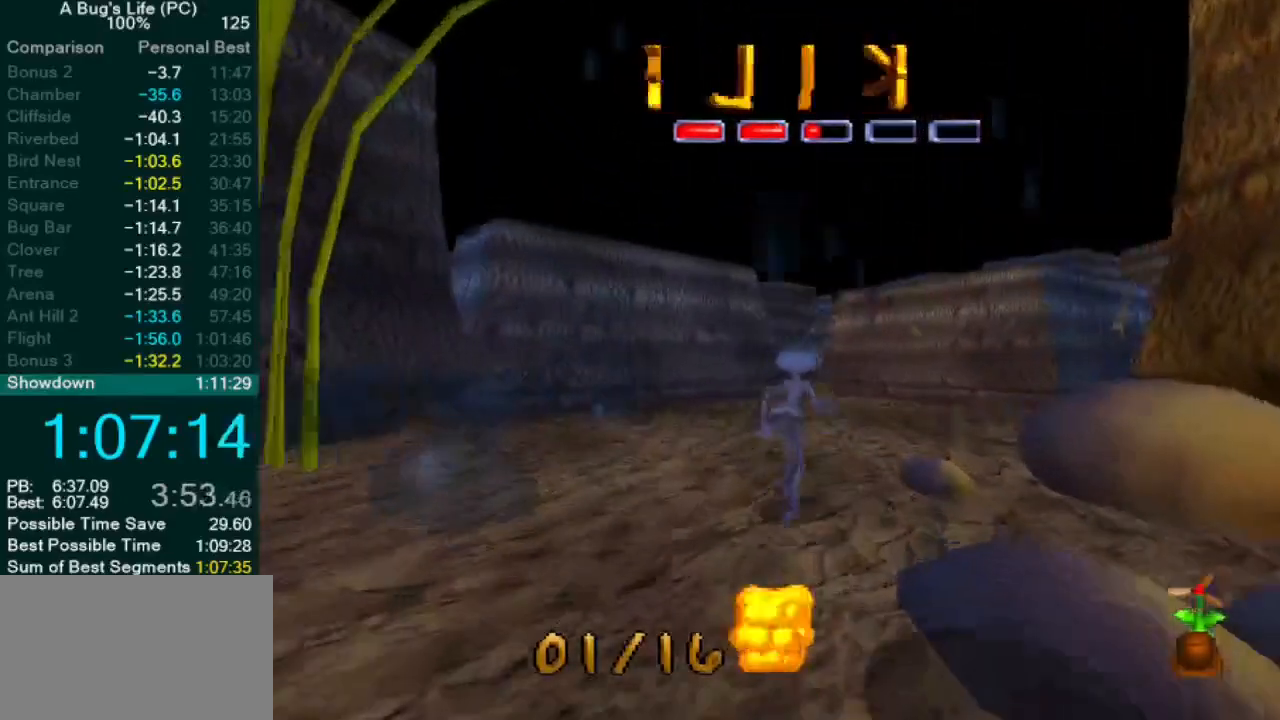
{"buttons": [], "left_stick": "center", "events": [[150, "left_stick", "center"]]}
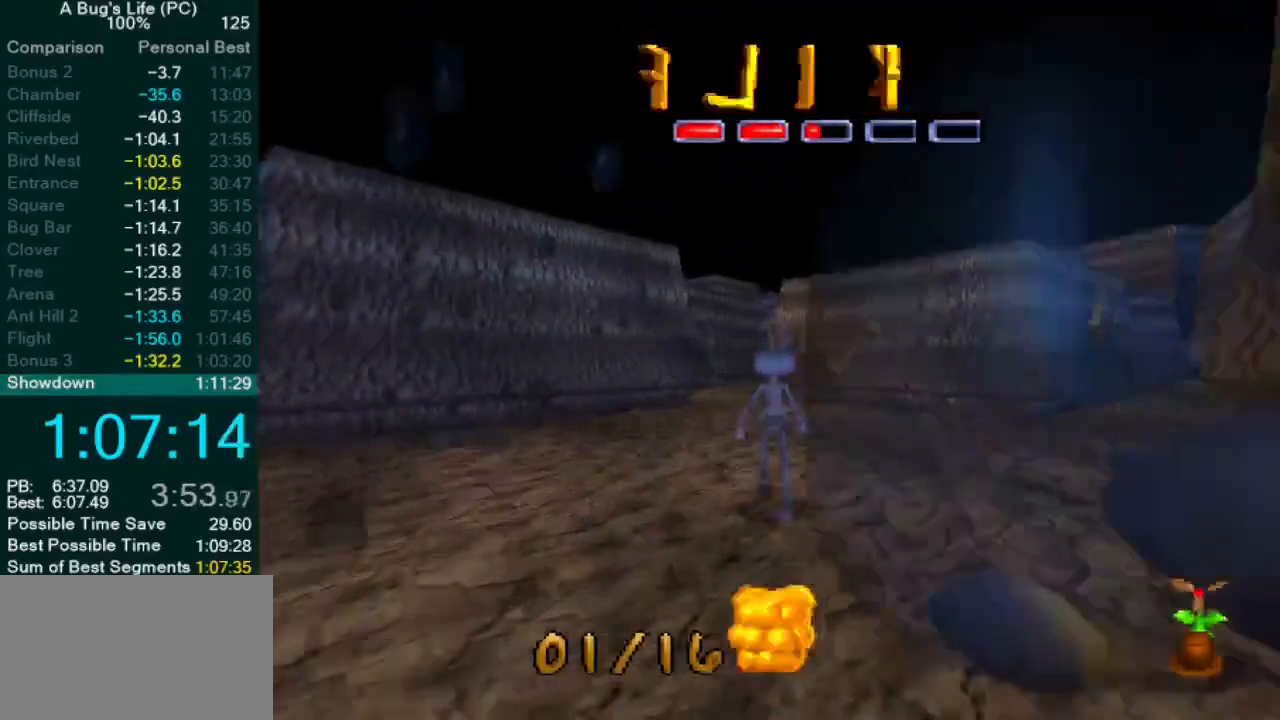
{"buttons": [], "left_stick": "center", "events": [[117, "left_stick", "up-left"], [217, "left_stick", "center"]]}
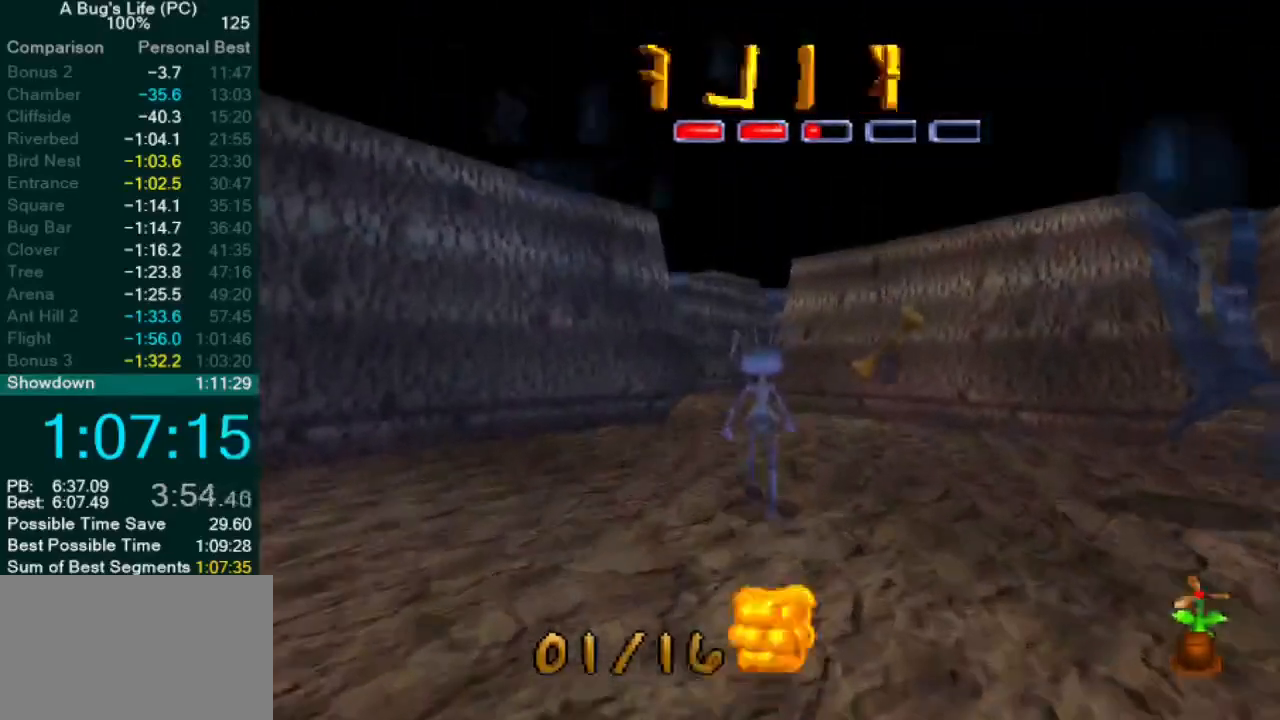
{"buttons": [], "left_stick": "center", "events": [[33, "left_stick", "up-left"], [167, "left_stick", "center"]]}
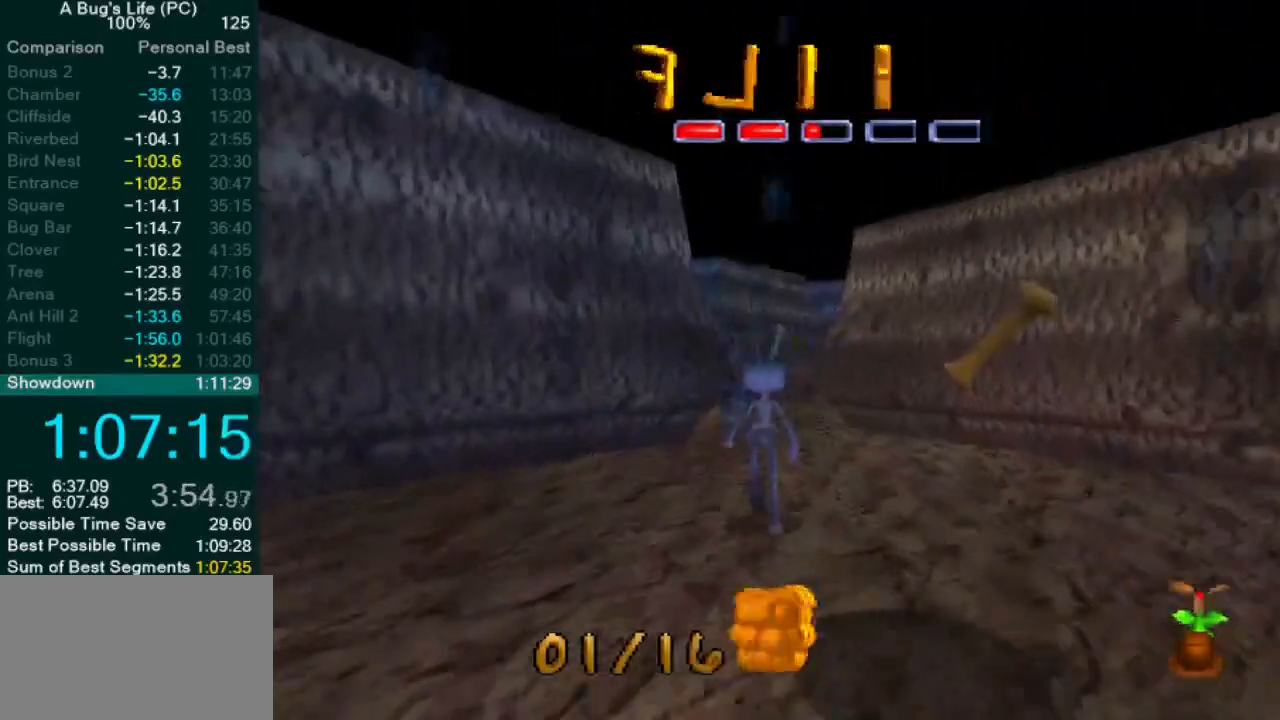
{"buttons": ["CROSS", "SQUARE"], "left_stick": "center", "events": [[150, "CROSS", "down"], [500, "SQUARE", "down"]]}
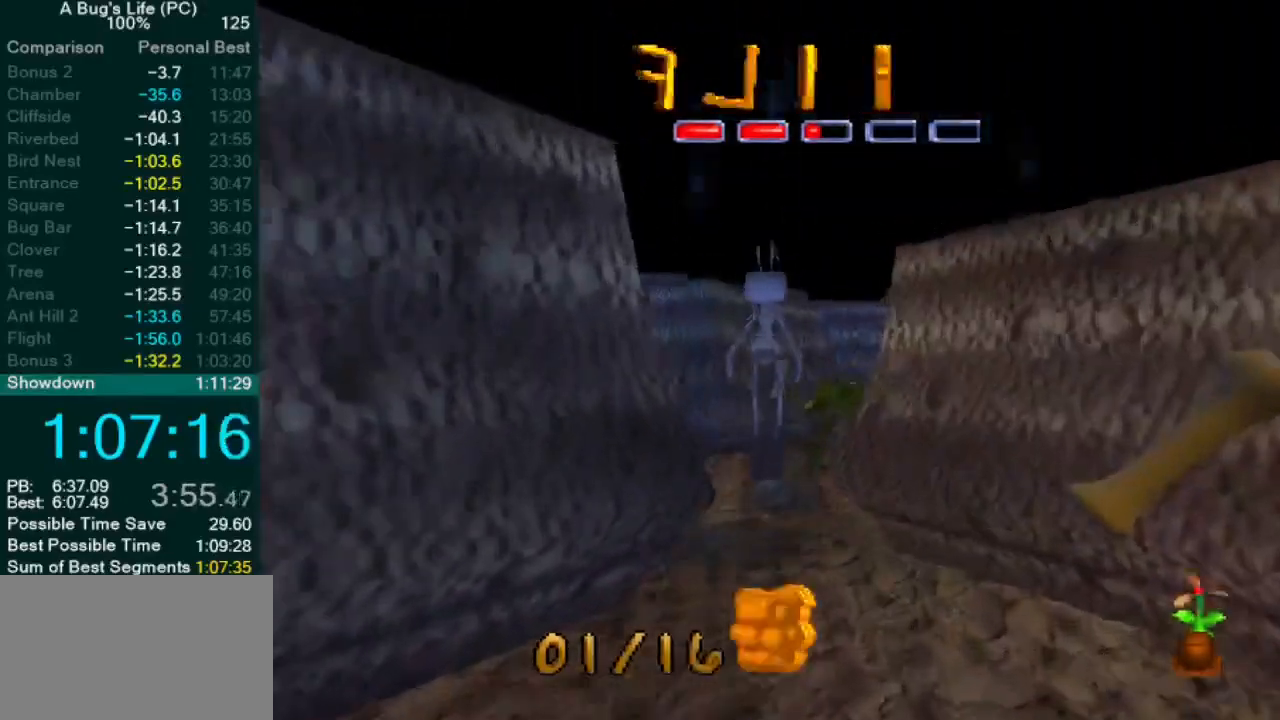
{"buttons": ["CROSS"], "left_stick": "up-right", "events": [[83, "CROSS", "up"], [83, "SQUARE", "up"], [400, "SQUARE", "down"], [483, "CROSS", "down"], [483, "SQUARE", "up"], [483, "left_stick", "up-right"]]}
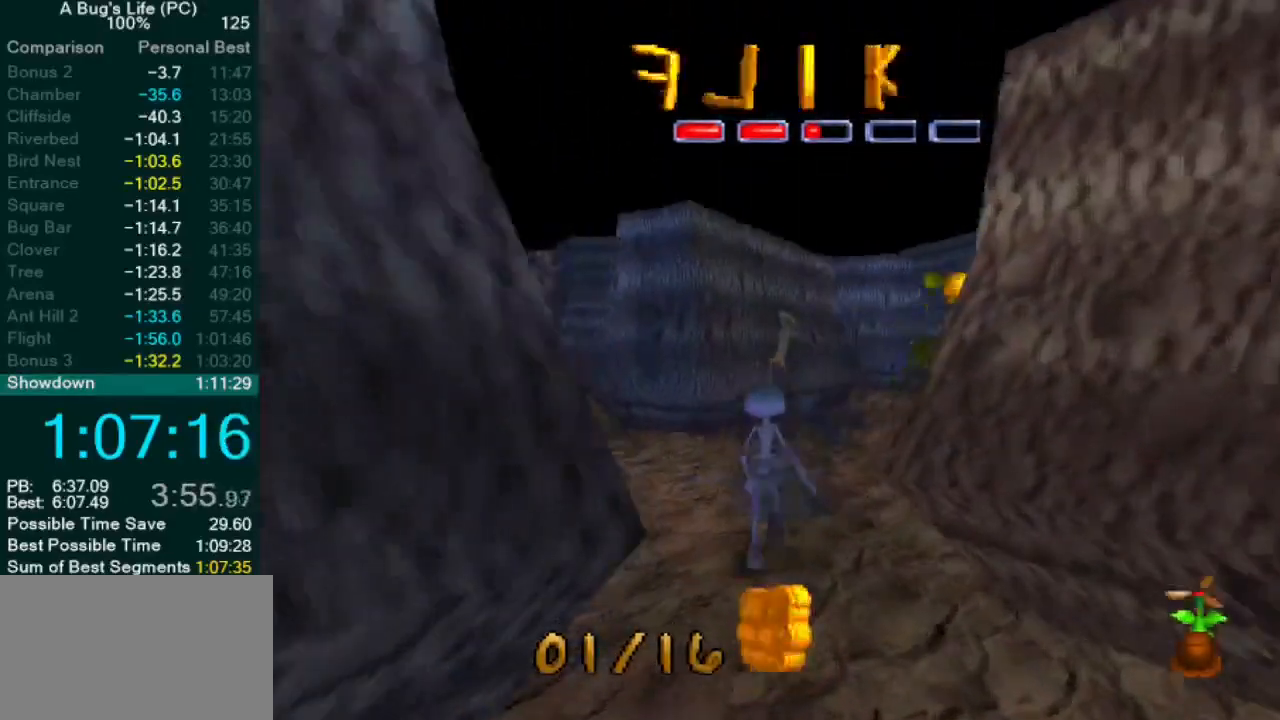
{"buttons": [], "left_stick": "center", "events": [[83, "SQUARE", "down"], [100, "CROSS", "up"], [133, "SQUARE", "up"], [250, "SQUARE", "down"], [333, "SQUARE", "up"], [417, "SQUARE", "down"], [417, "left_stick", "center"], [483, "SQUARE", "up"]]}
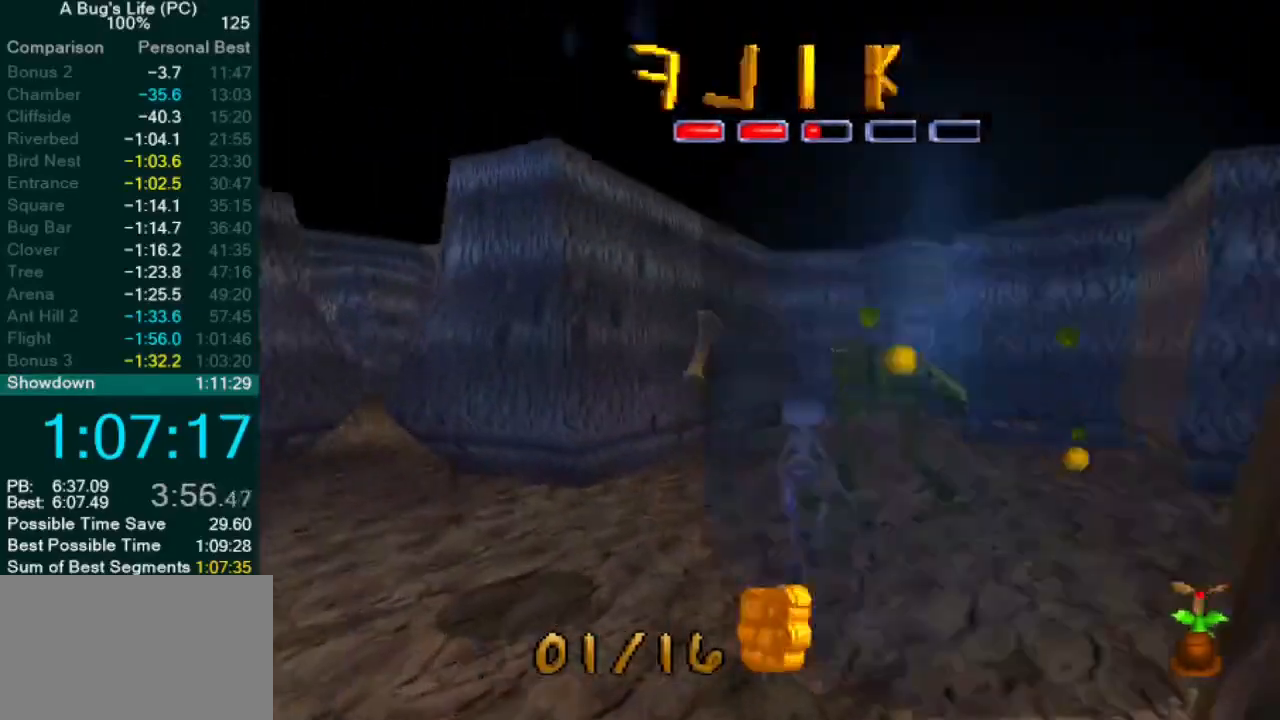
{"buttons": [], "left_stick": "center", "events": [[67, "SQUARE", "down"], [100, "CROSS", "down"], [150, "SQUARE", "up"], [150, "left_stick", "up-right"], [267, "CROSS", "up"], [317, "left_stick", "center"], [350, "SQUARE", "down"], [400, "SQUARE", "up"]]}
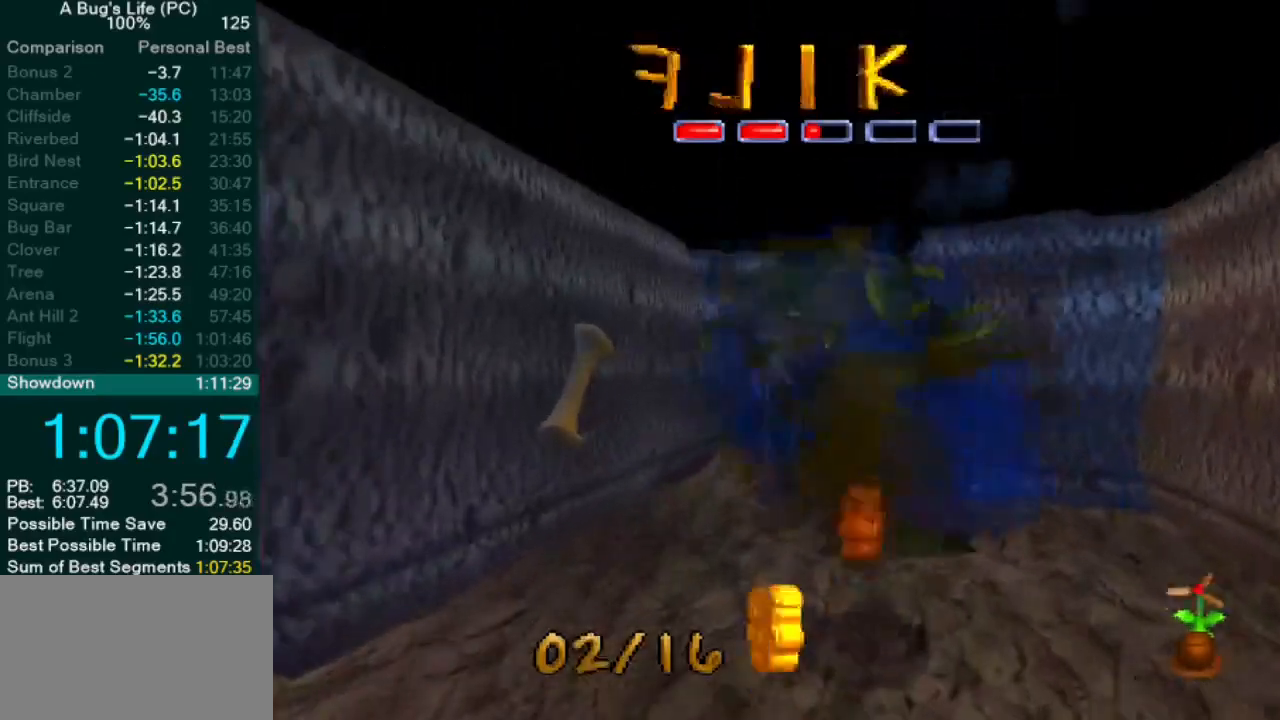
{"buttons": ["CROSS"], "left_stick": "up-right", "events": [[250, "CROSS", "down"], [300, "left_stick", "up"], [350, "left_stick", "center"], [467, "left_stick", "up-right"]]}
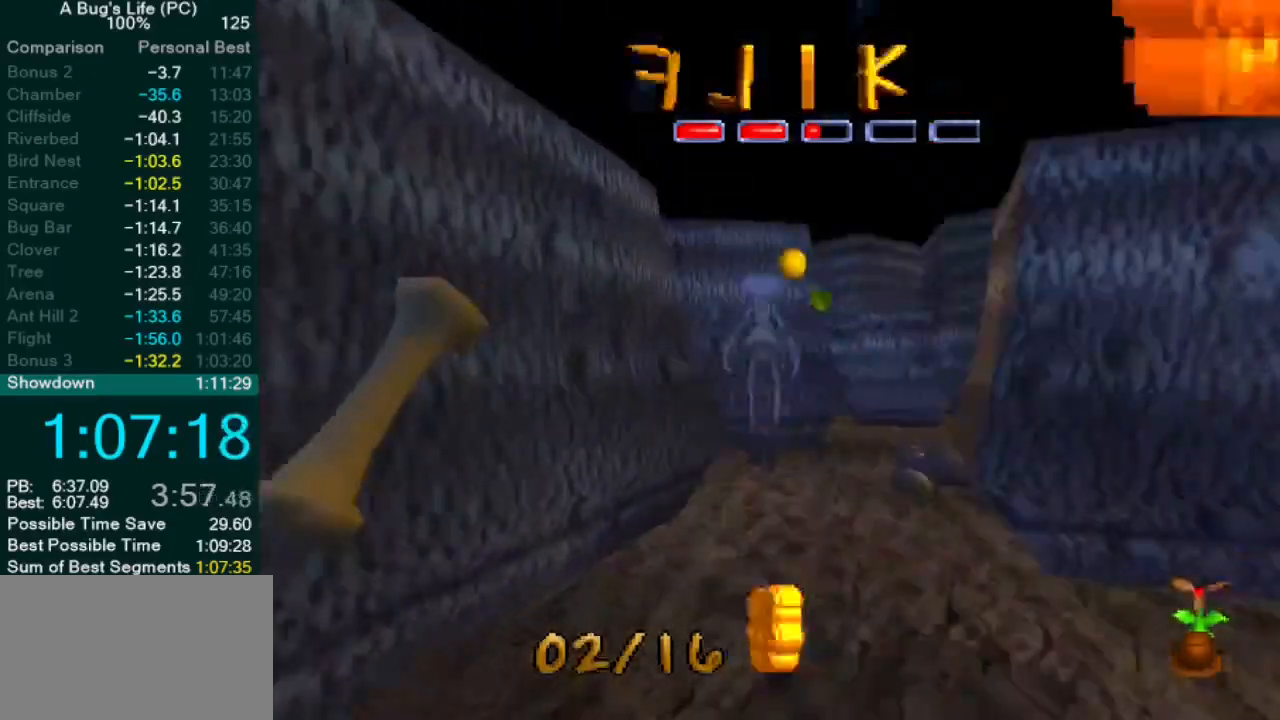
{"buttons": ["CROSS"], "left_stick": "up-right", "events": [[83, "CROSS", "up"], [167, "left_stick", "center"], [233, "left_stick", "up"], [300, "left_stick", "up-right"], [483, "CROSS", "down"]]}
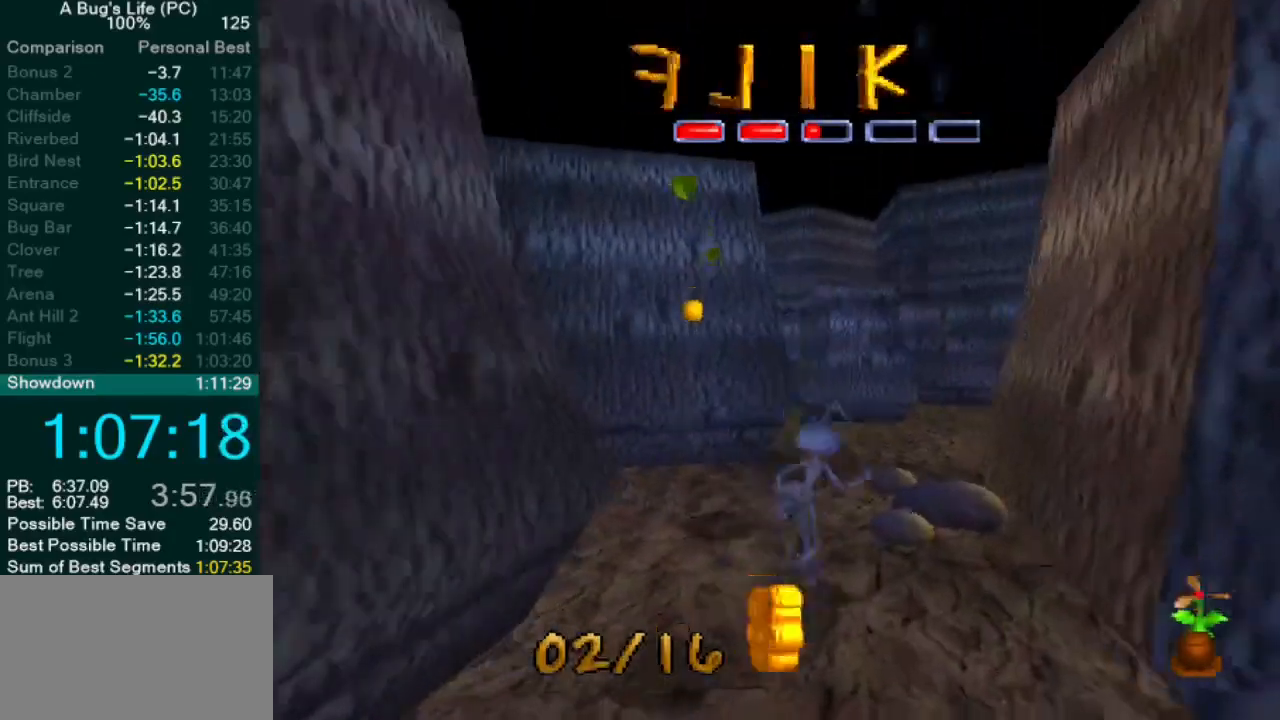
{"buttons": [], "left_stick": "up", "events": [[117, "SQUARE", "down"], [150, "CROSS", "up"], [217, "SQUARE", "up"], [333, "SQUARE", "down"], [333, "left_stick", "up"], [400, "SQUARE", "up"]]}
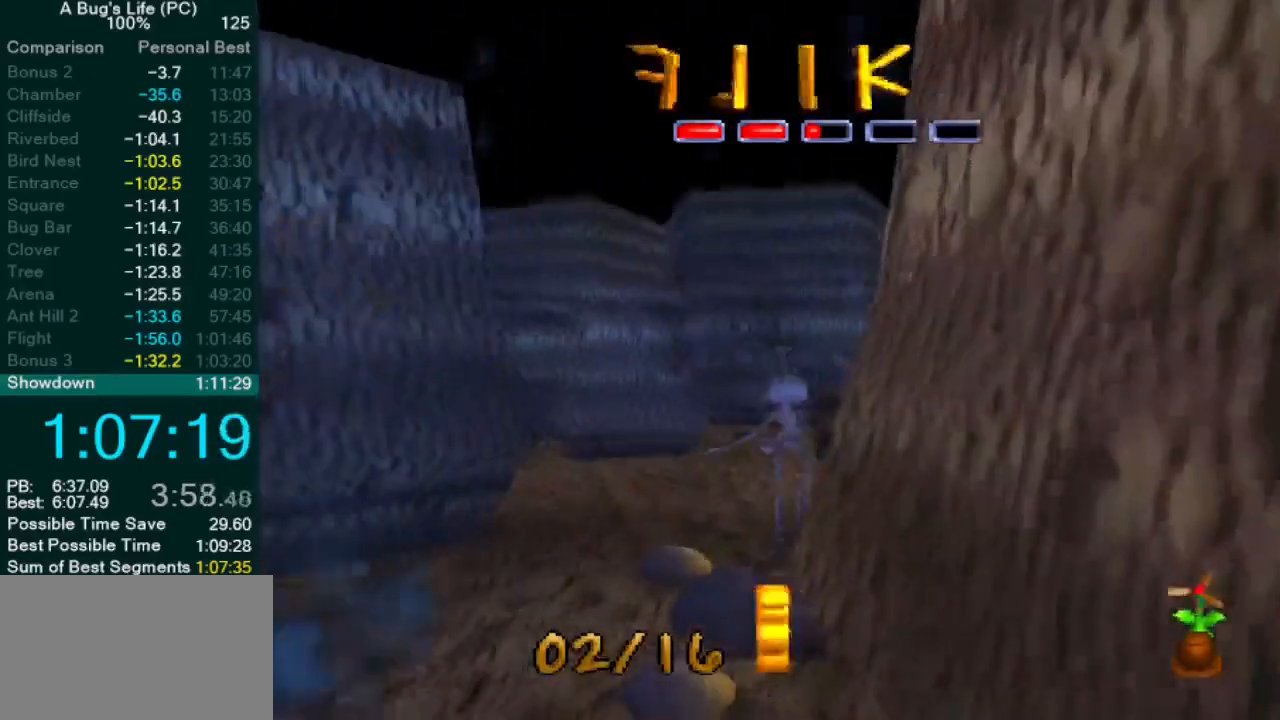
{"buttons": [], "left_stick": "center", "events": [[67, "CROSS", "down"], [83, "left_stick", "up-right"], [183, "SQUARE", "down"], [233, "CROSS", "up"], [283, "SQUARE", "up"], [367, "SQUARE", "down"], [450, "SQUARE", "up"], [483, "left_stick", "center"]]}
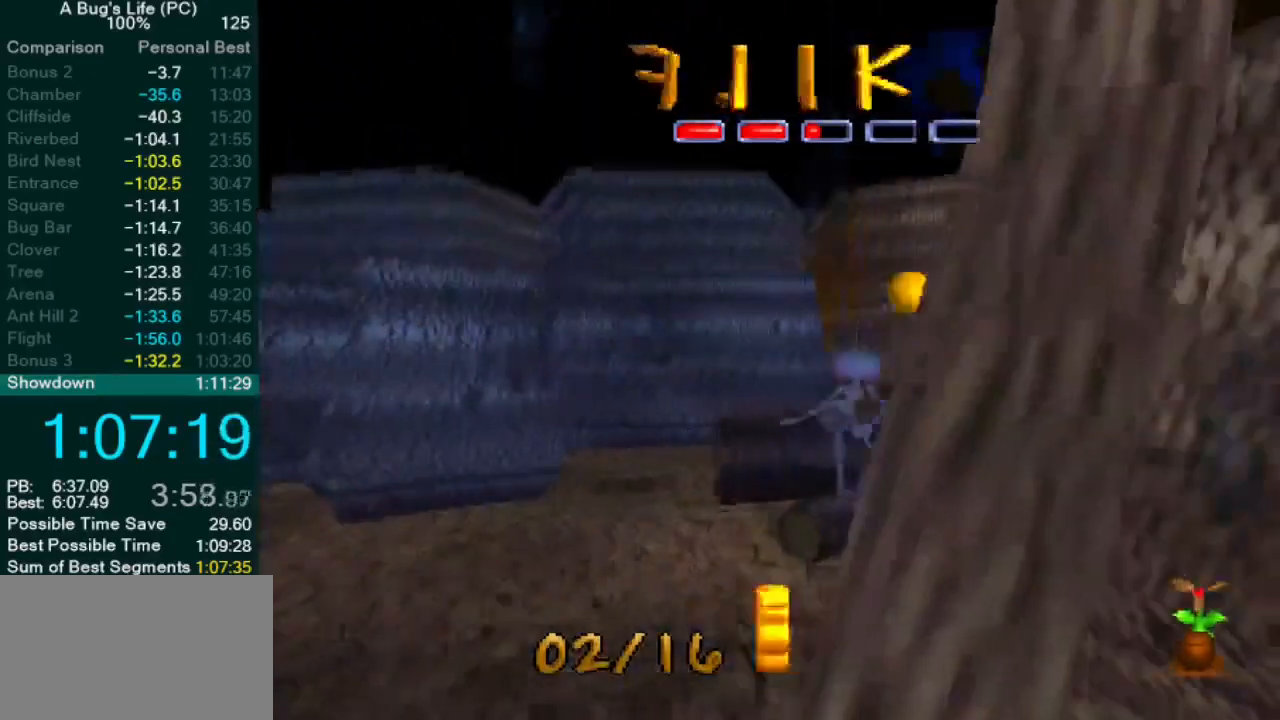
{"buttons": ["CROSS", "SQUARE"], "left_stick": "up-right", "events": [[17, "SQUARE", "down"], [100, "left_stick", "up-right"], [117, "SQUARE", "up"], [183, "SQUARE", "down"], [267, "CROSS", "down"], [300, "SQUARE", "up"], [350, "left_stick", "up"], [467, "left_stick", "up-right"], [483, "SQUARE", "down"]]}
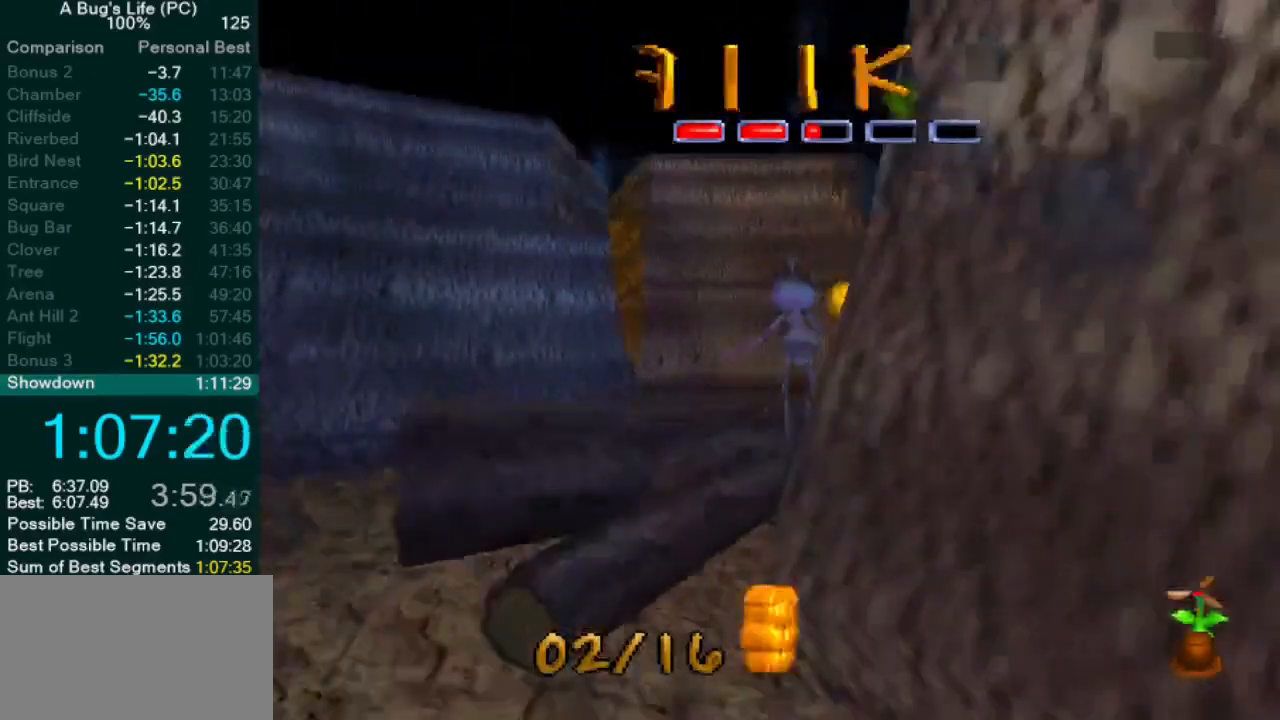
{"buttons": ["SQUARE"], "left_stick": "up-left", "events": [[33, "CROSS", "up"], [67, "SQUARE", "up"], [150, "SQUARE", "down"], [233, "SQUARE", "up"], [233, "left_stick", "center"], [300, "SQUARE", "down"], [400, "SQUARE", "up"], [400, "left_stick", "up-left"], [450, "SQUARE", "down"]]}
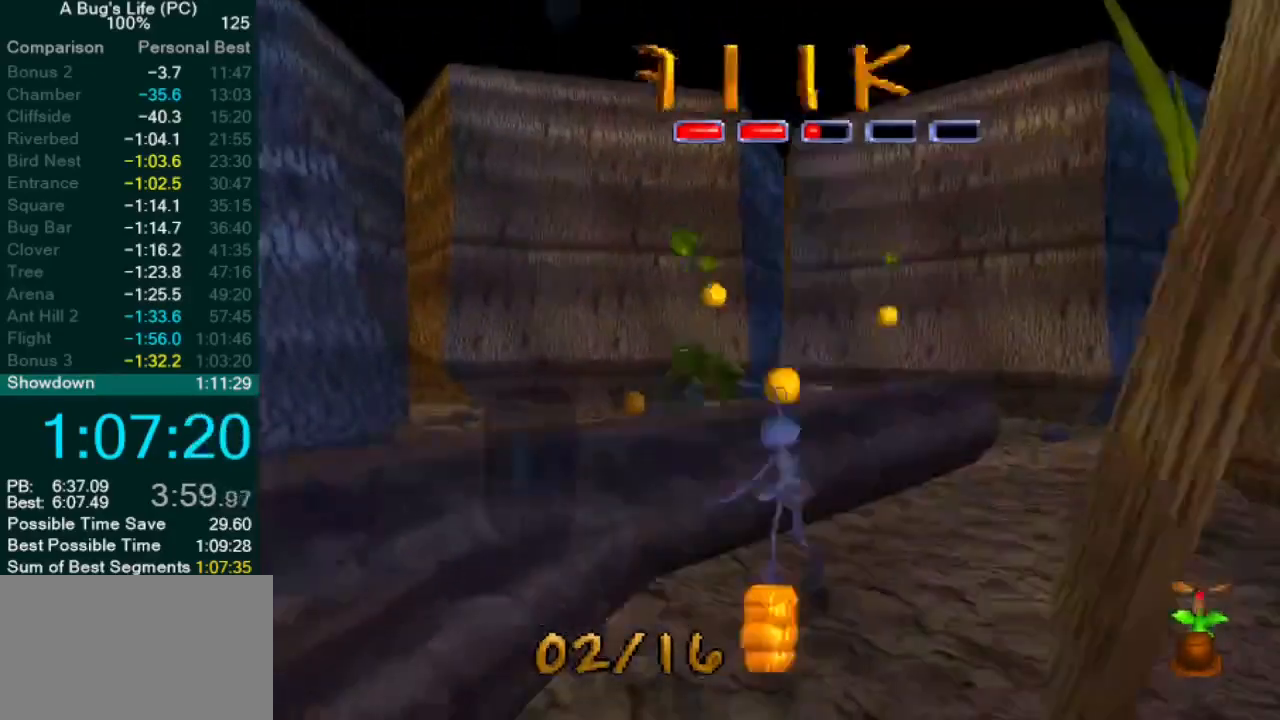
{"buttons": ["CROSS"], "left_stick": "left", "events": [[17, "CROSS", "down"], [50, "SQUARE", "up"], [150, "left_stick", "left"], [300, "SQUARE", "down"], [483, "SQUARE", "up"]]}
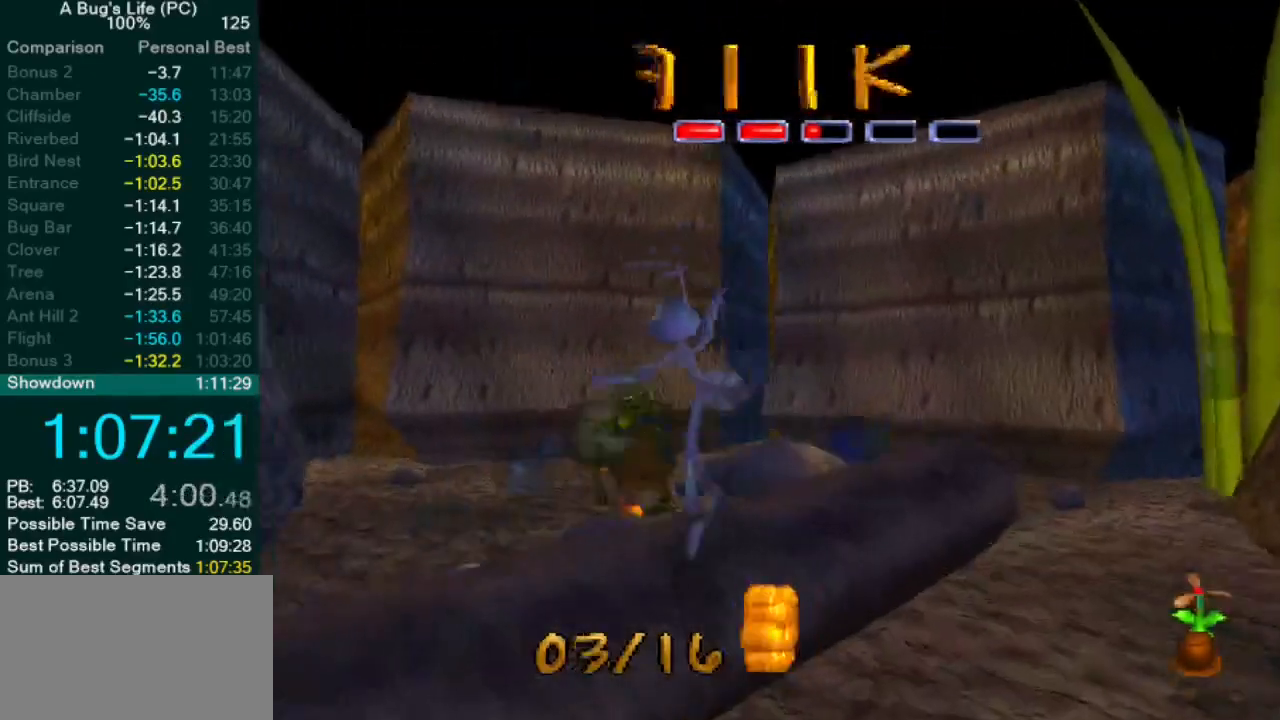
{"buttons": ["CROSS"], "left_stick": "left", "events": [[17, "CROSS", "up"], [133, "CROSS", "down"]]}
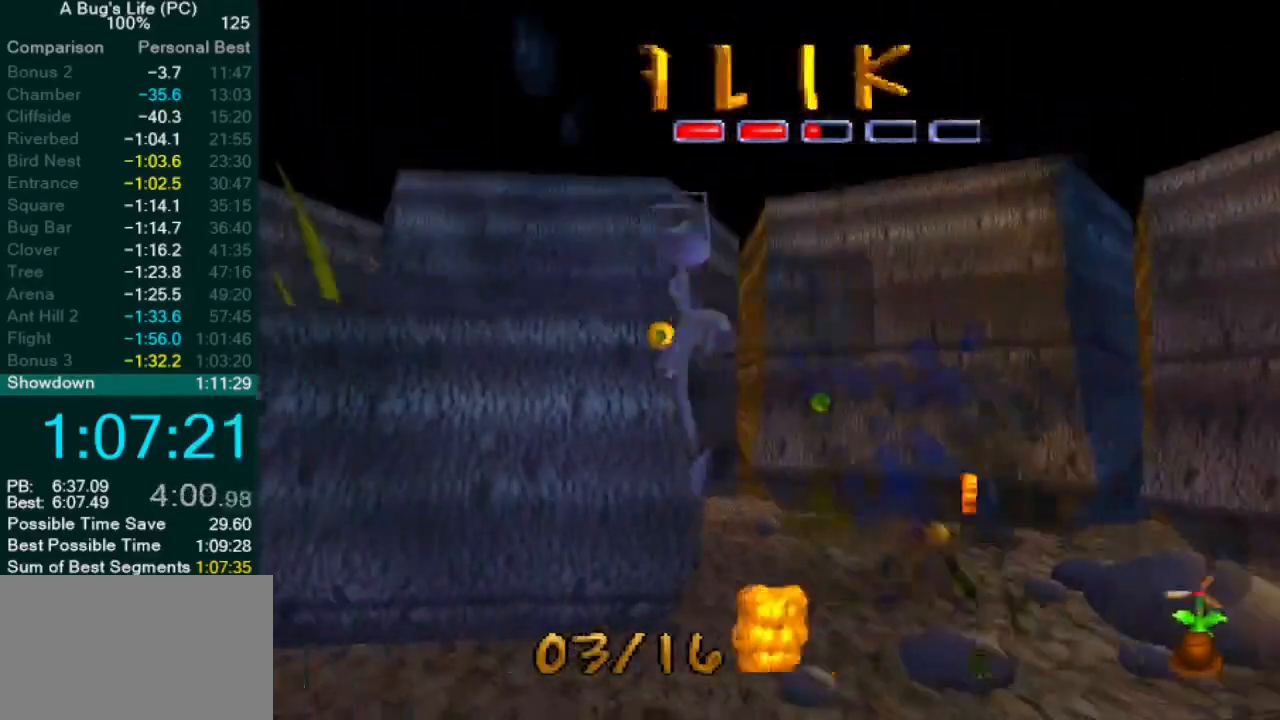
{"buttons": ["CROSS"], "left_stick": "left", "events": [[100, "CROSS", "up"], [483, "CROSS", "down"]]}
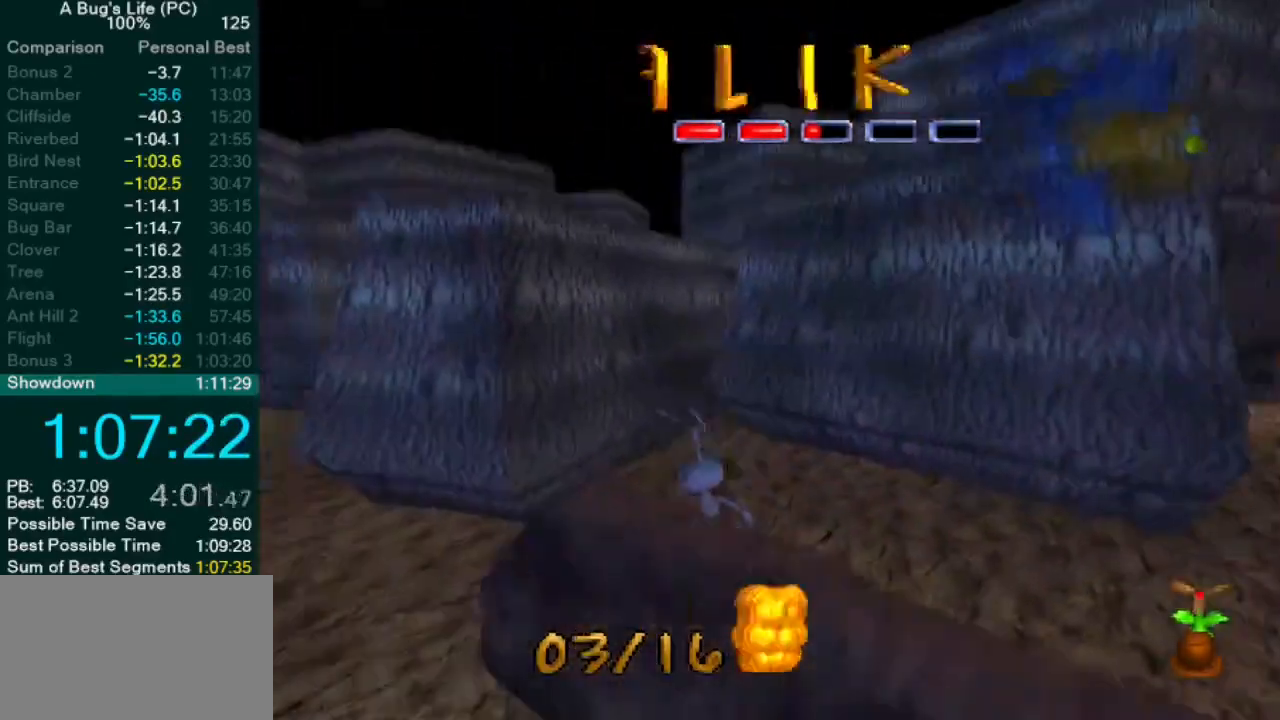
{"buttons": [], "left_stick": "left", "events": [[433, "CROSS", "up"]]}
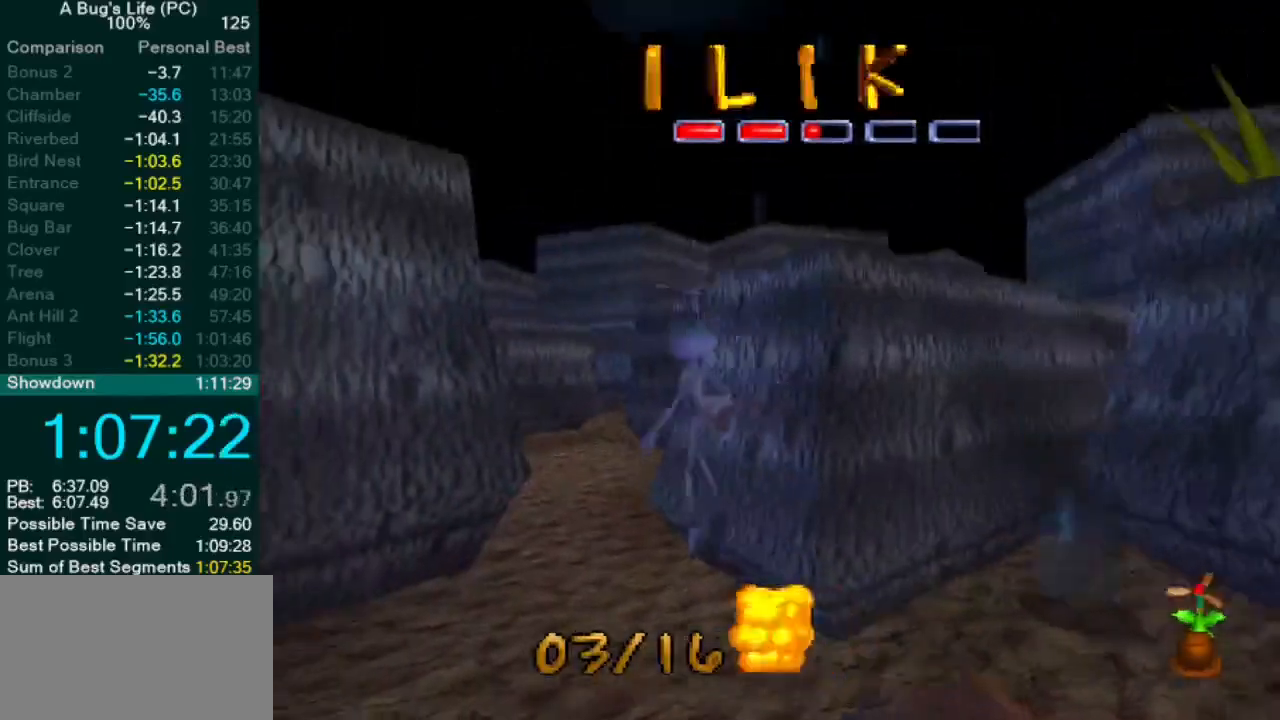
{"buttons": ["CROSS"], "left_stick": "center", "events": [[267, "CROSS", "down"], [417, "left_stick", "center"]]}
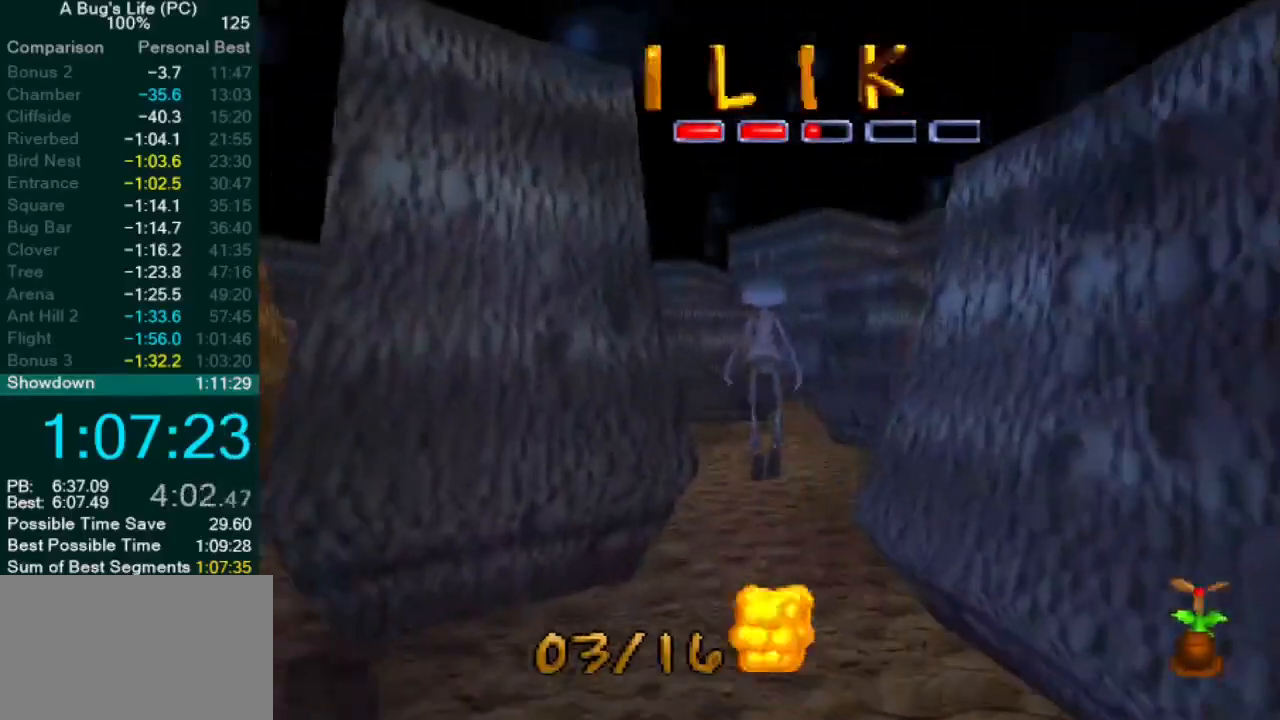
{"buttons": [], "left_stick": "up-right", "events": [[183, "left_stick", "up-right"], [233, "CROSS", "up"], [250, "SQUARE", "down"], [350, "SQUARE", "up"]]}
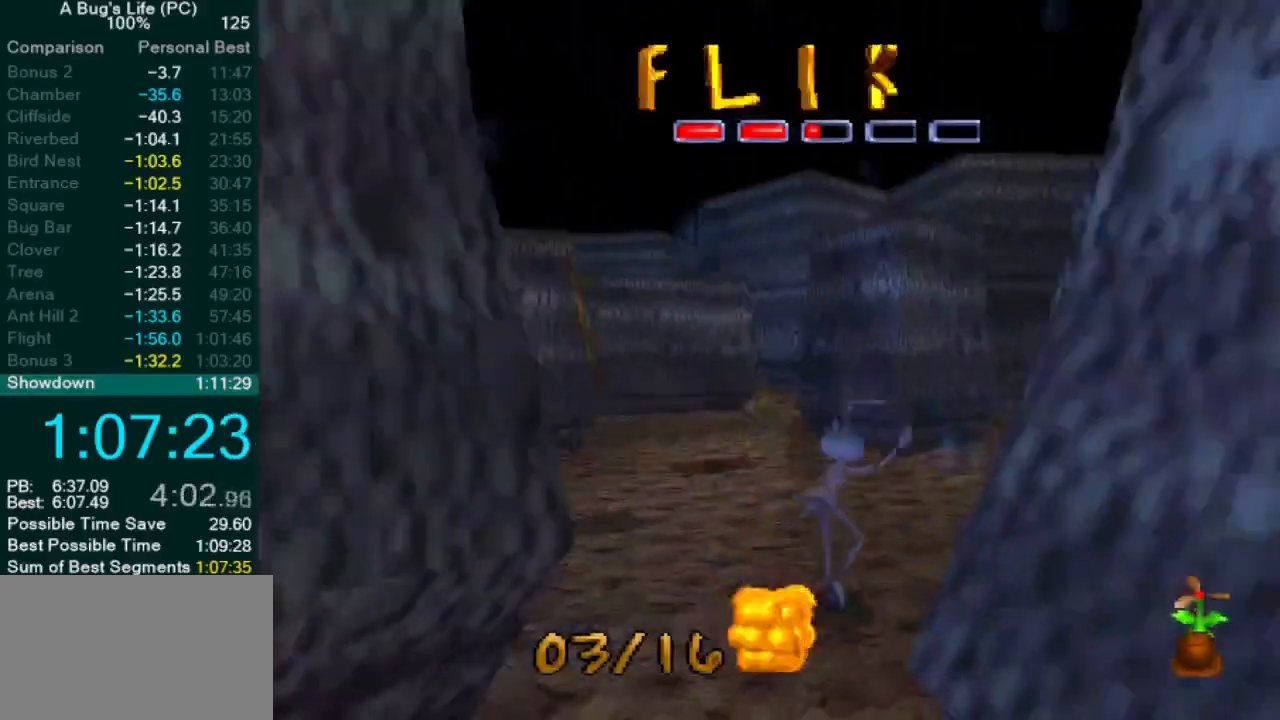
{"buttons": [], "left_stick": "up-right", "events": [[117, "CROSS", "down"], [350, "SQUARE", "down"], [400, "CROSS", "up"], [433, "SQUARE", "up"]]}
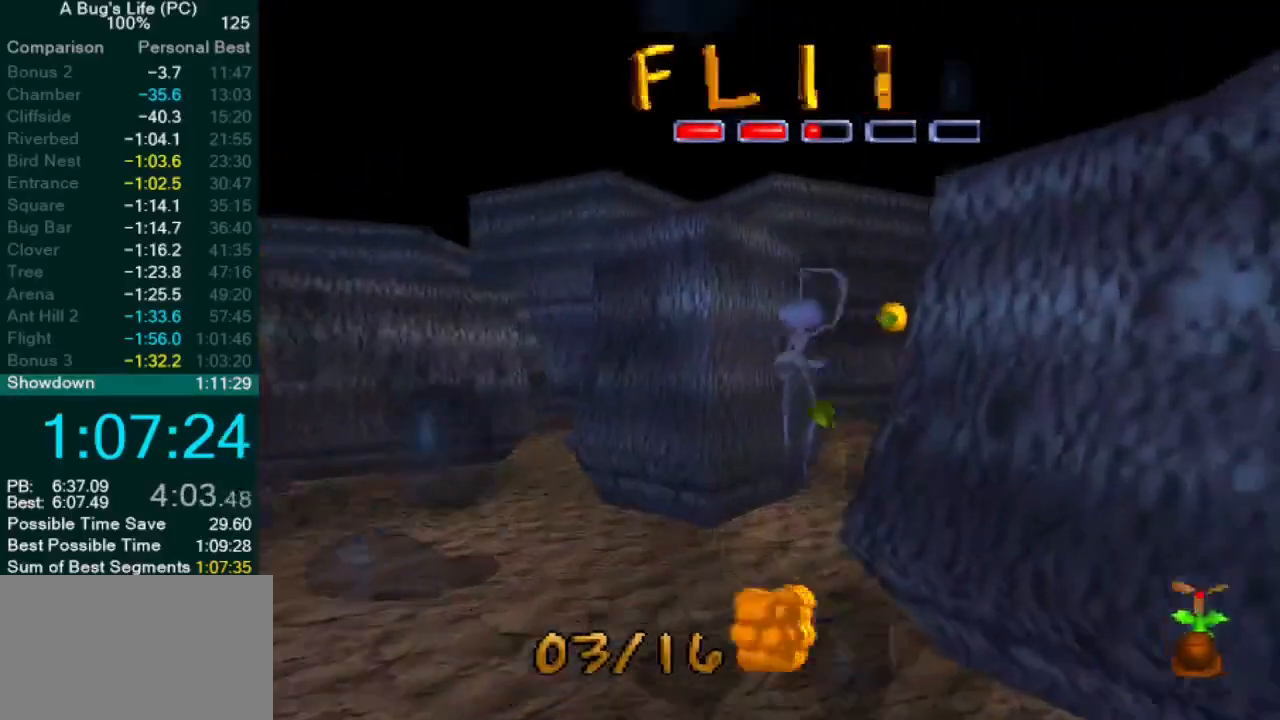
{"buttons": ["SQUARE"], "left_stick": "up-right"}
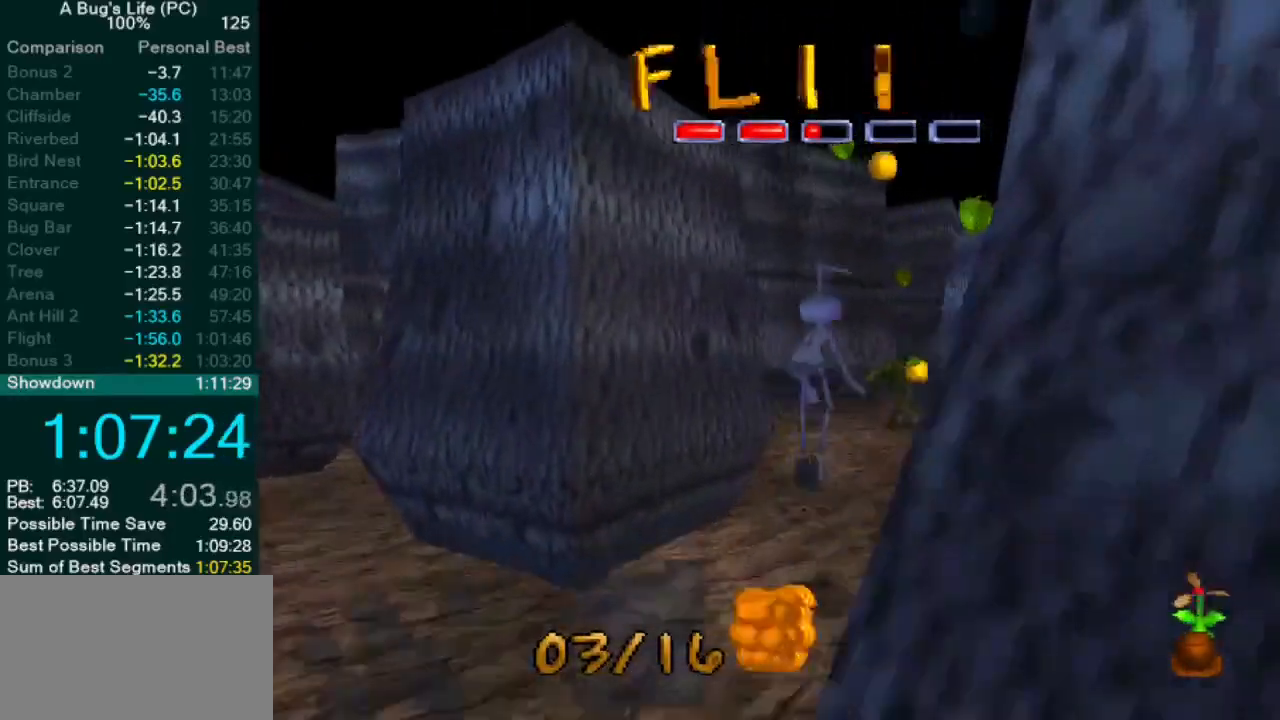
{"buttons": ["CROSS"], "left_stick": "center", "events": [[50, "SQUARE", "up"], [167, "SQUARE", "down"], [167, "left_stick", "center"], [283, "SQUARE", "up"], [483, "CROSS", "down"]]}
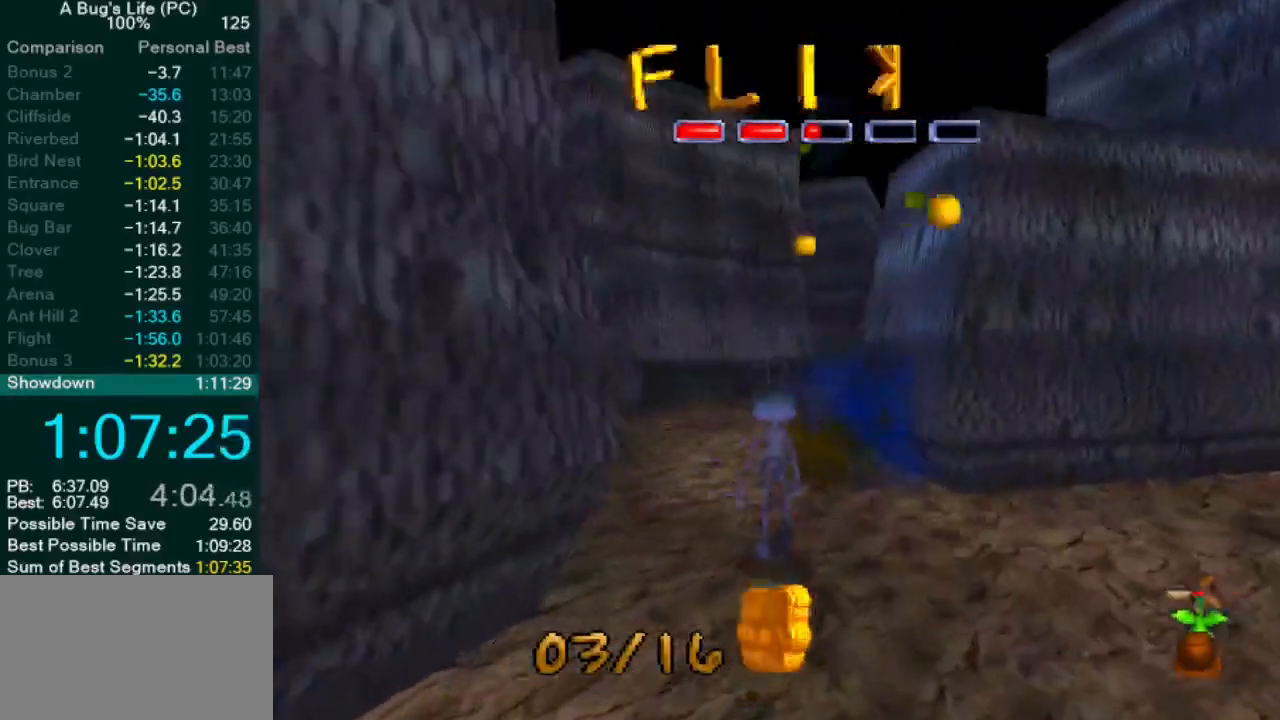
{"buttons": [], "left_stick": "center", "events": [[117, "SQUARE", "down"], [183, "CROSS", "up"], [267, "SQUARE", "up"], [383, "SQUARE", "down"], [467, "SQUARE", "up"]]}
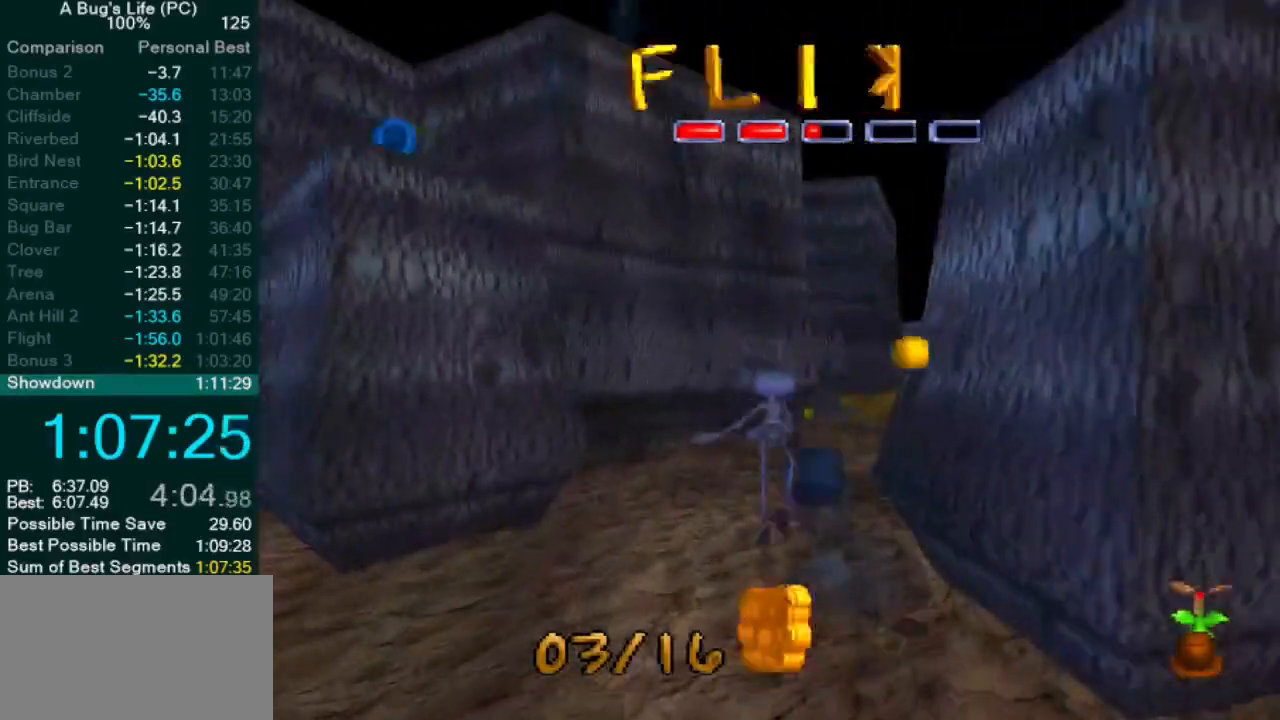
{"buttons": [], "left_stick": "up-right", "events": [[133, "CROSS", "down"], [200, "SQUARE", "down"], [233, "CROSS", "up"], [250, "left_stick", "up-right"], [300, "SQUARE", "up"], [383, "SQUARE", "down"], [467, "SQUARE", "up"]]}
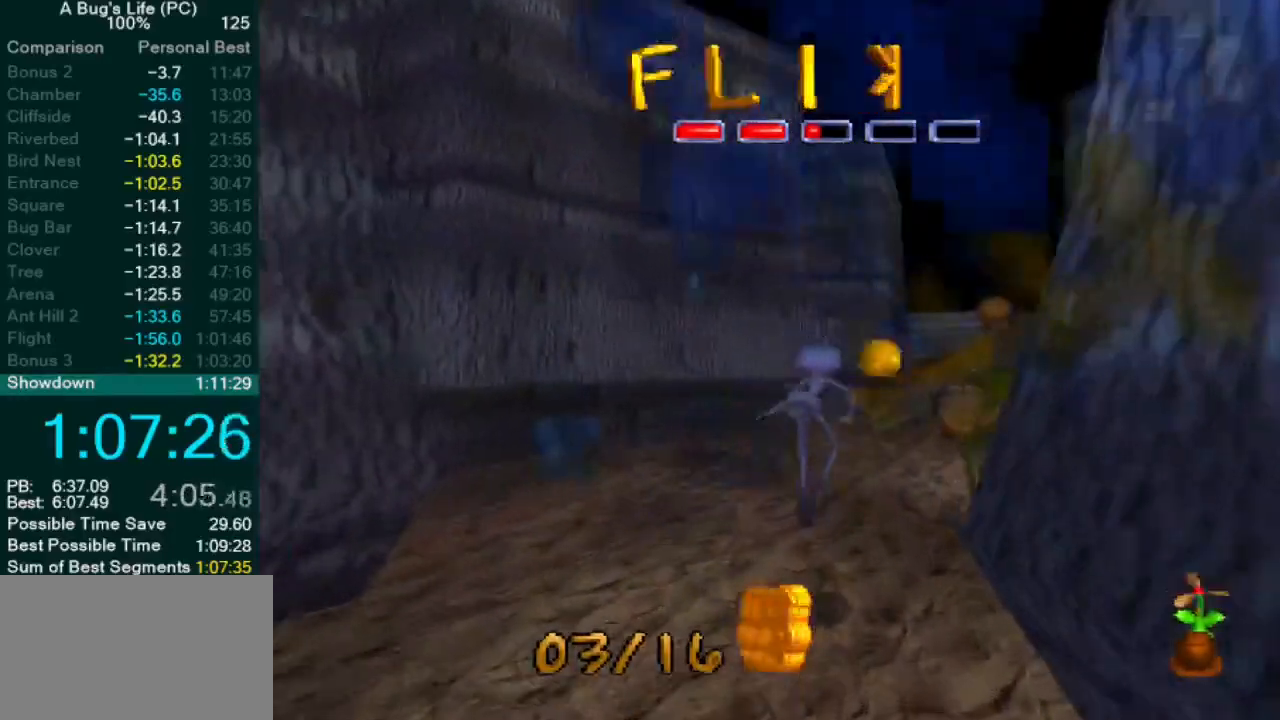
{"buttons": [], "left_stick": "center", "events": [[50, "SQUARE", "down"], [117, "SQUARE", "up"], [167, "left_stick", "center"], [217, "SQUARE", "down"], [283, "SQUARE", "up"], [367, "SQUARE", "down"], [450, "SQUARE", "up"]]}